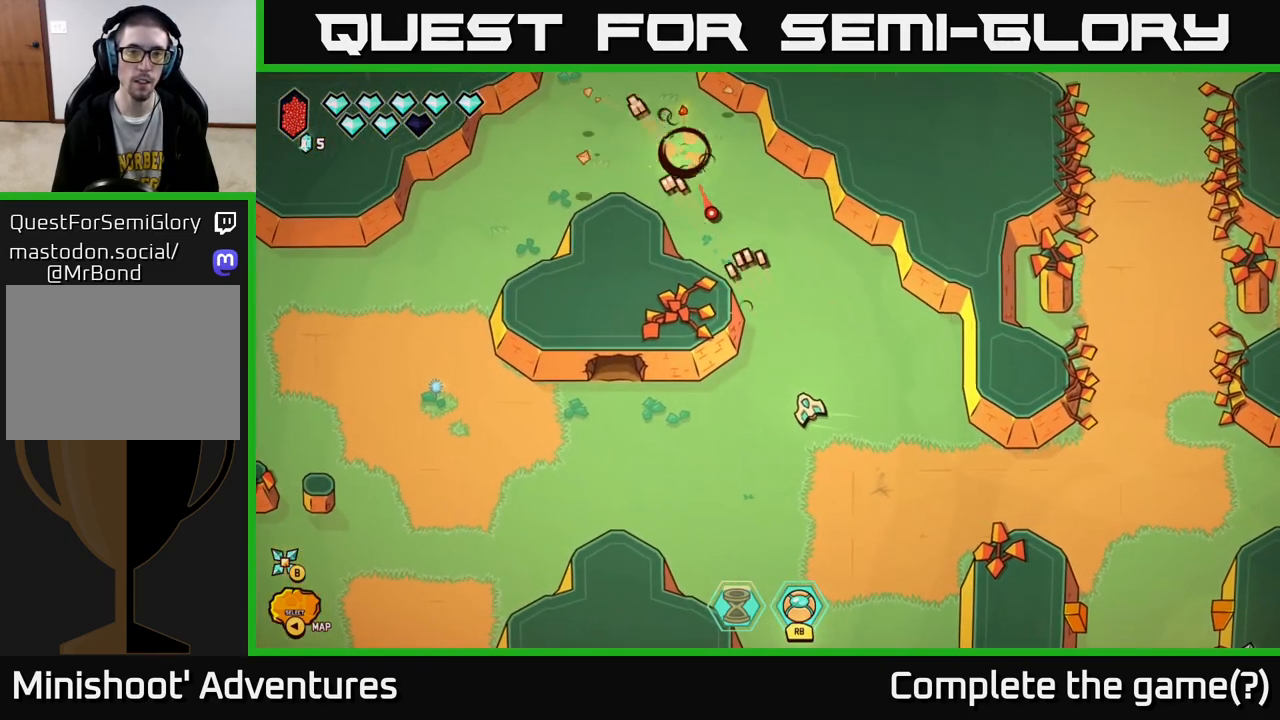
Gameplay with a controller (Xbox layout); each line is a JSON object with the inputs held at the frame after it. "events" lists button and stick changes between this image and that frame as [ms after this image, input, new state], when the widget could be followed in between.
{"buttons": ["SELECT"], "left_stick": "center", "right_stick": "center", "events": [[67, "left_stick", "down"], [333, "left_stick", "center"], [433, "SELECT", "down"]]}
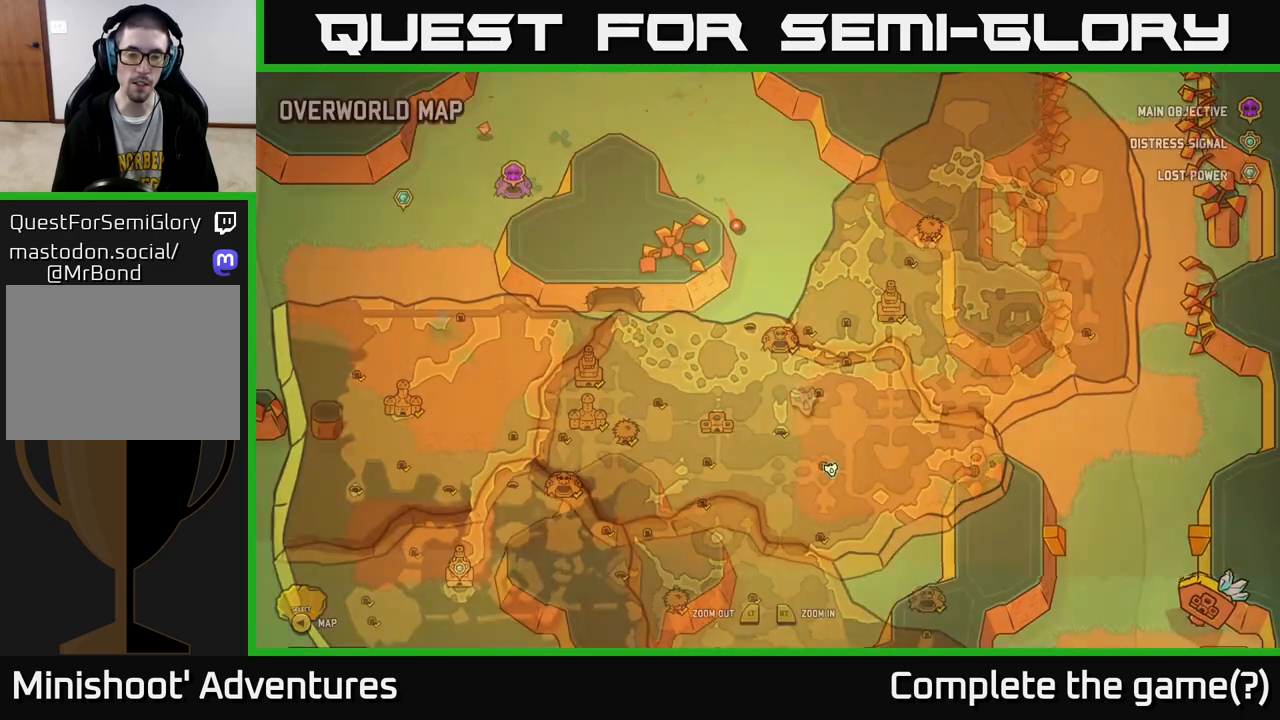
{"buttons": [], "left_stick": "center", "right_stick": "center", "events": [[33, "SELECT", "up"]]}
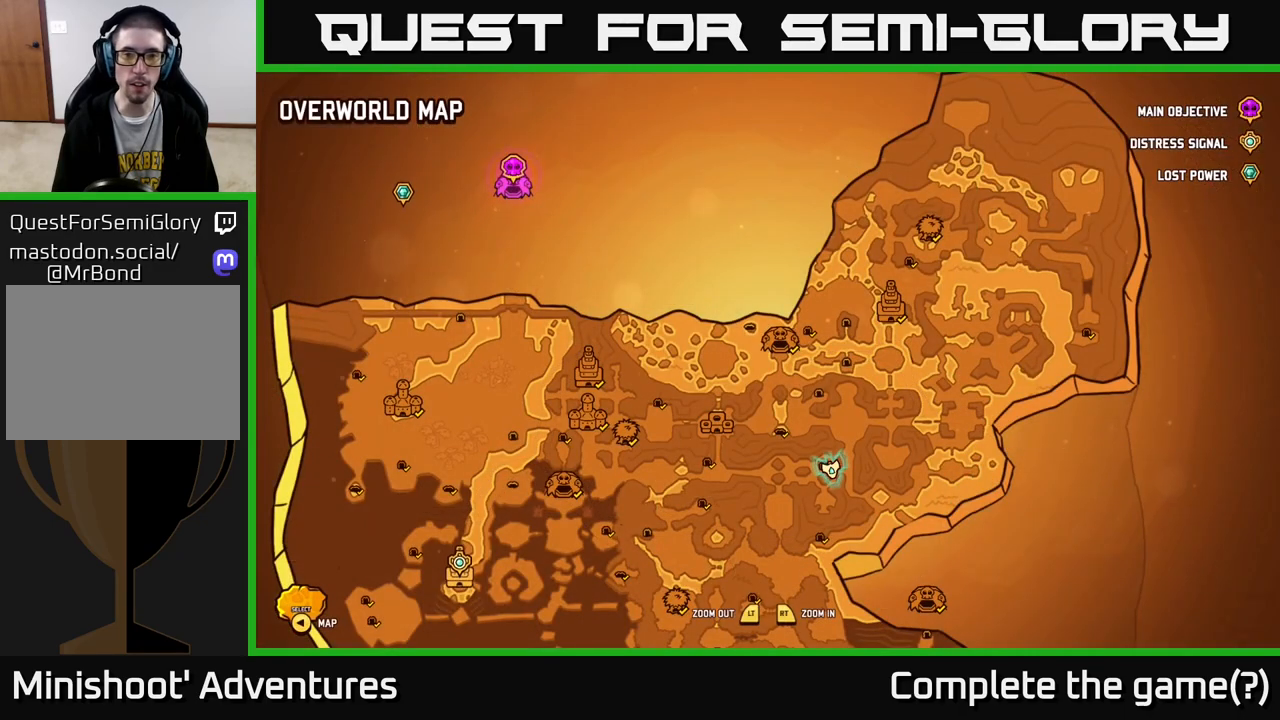
{"buttons": ["R2"], "left_stick": "center", "right_stick": "center", "events": [[467, "R2", "down"]]}
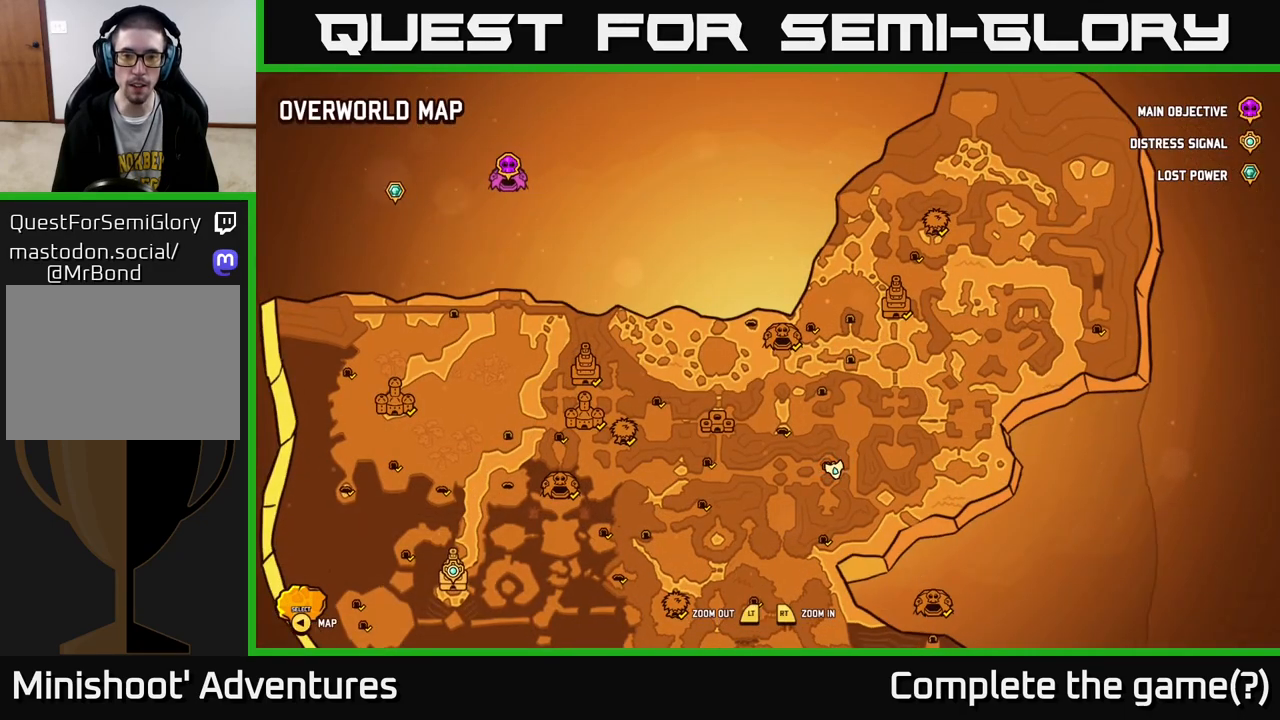
{"buttons": ["SELECT"], "left_stick": "center", "right_stick": "center", "events": [[417, "R2", "up"], [467, "SELECT", "down"]]}
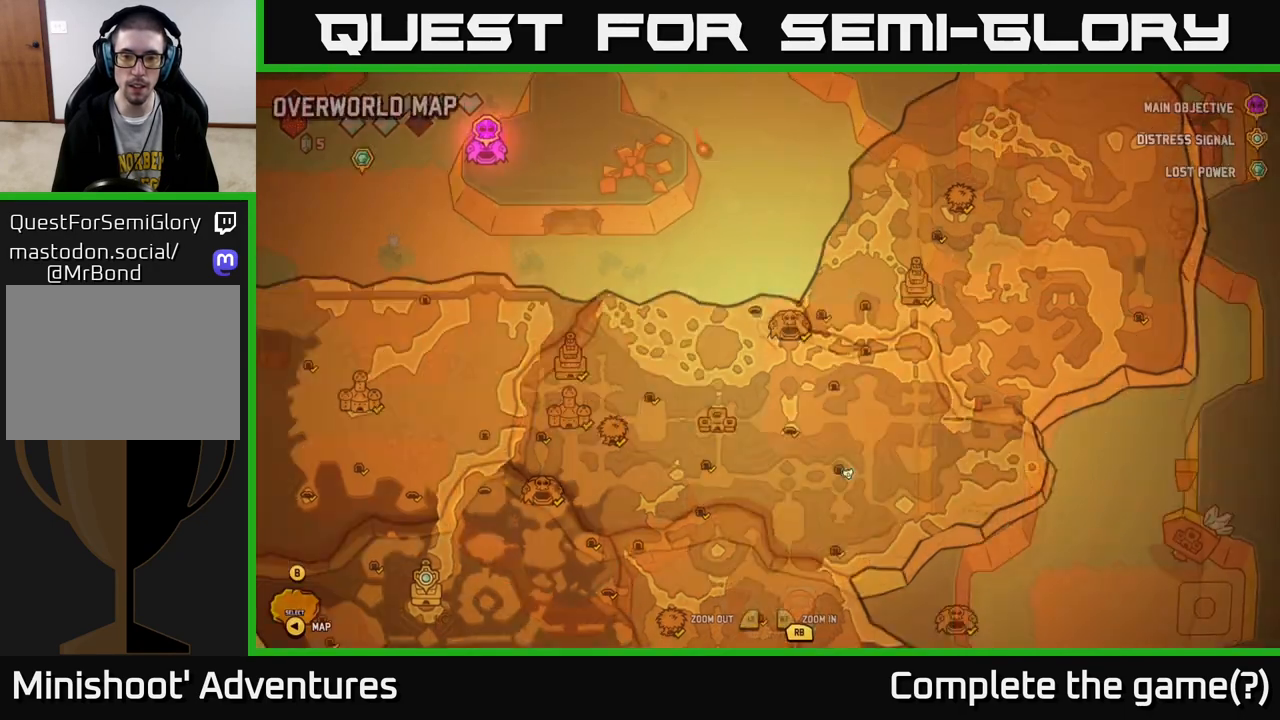
{"buttons": ["L2"], "left_stick": "down", "right_stick": "center", "events": [[50, "SELECT", "up"], [200, "left_stick", "down-left"], [317, "L2", "down"], [417, "left_stick", "down"]]}
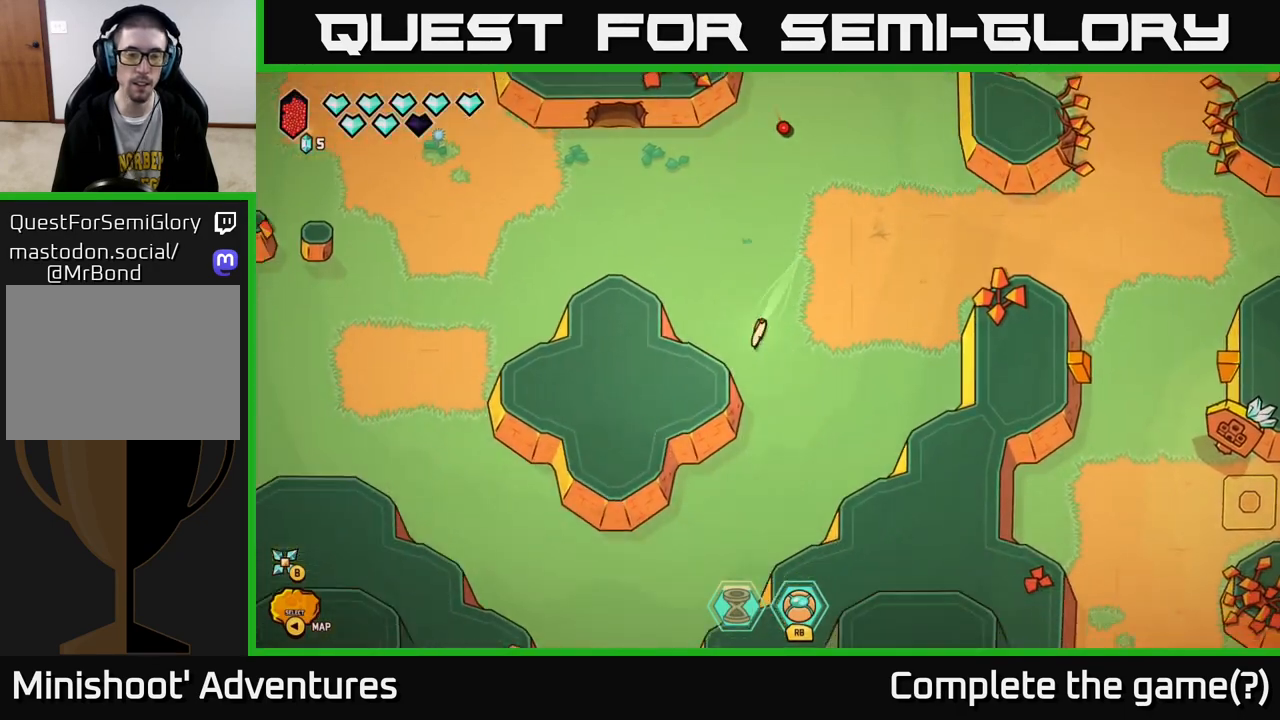
{"buttons": ["L2"], "left_stick": "down-left", "right_stick": "center", "events": [[233, "left_stick", "down-left"]]}
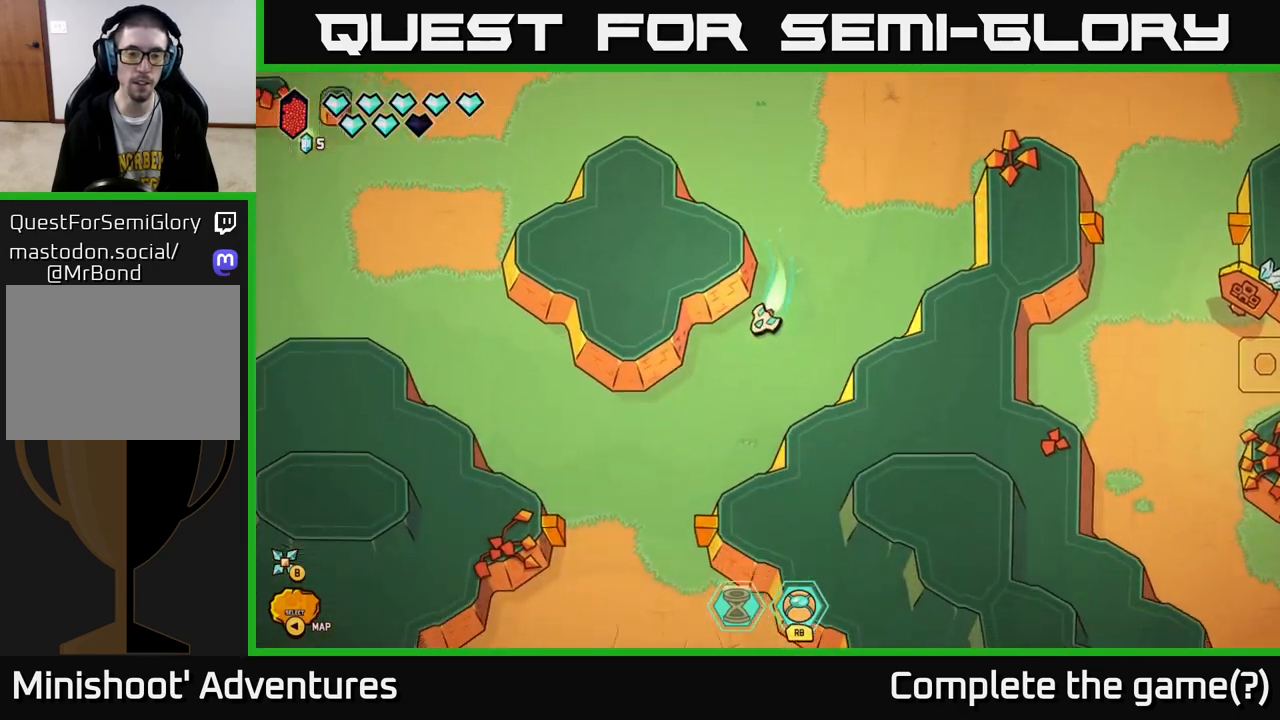
{"buttons": ["L2"], "left_stick": "down", "right_stick": "center", "events": [[217, "left_stick", "down"]]}
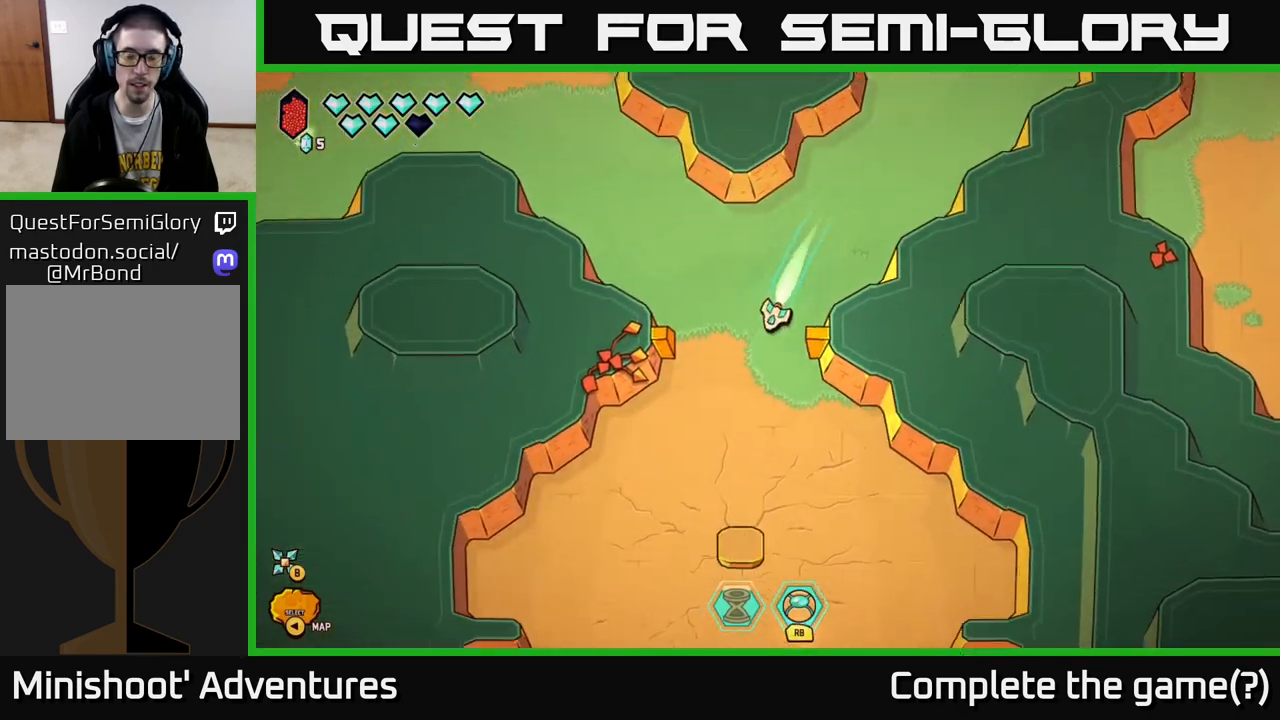
{"buttons": ["L2"], "left_stick": "down", "right_stick": "center", "events": []}
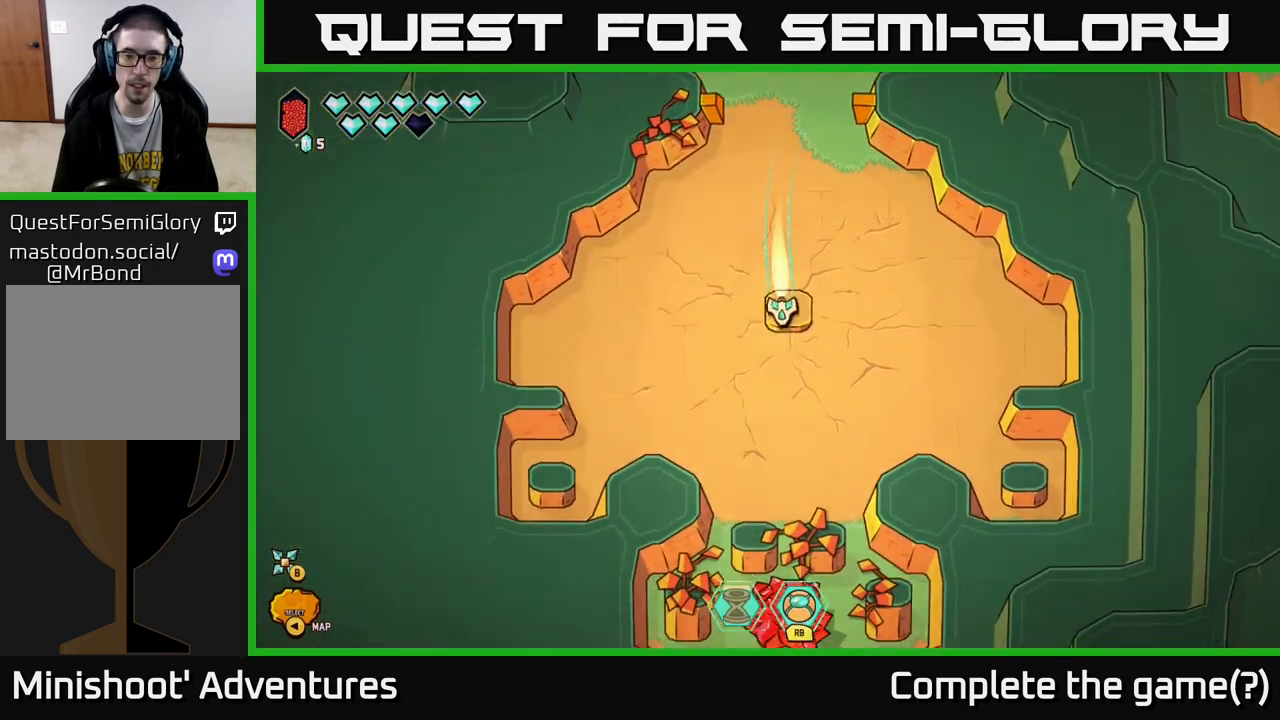
{"buttons": [], "left_stick": "center", "right_stick": "down", "events": [[350, "L2", "up"], [350, "left_stick", "center"], [367, "right_stick", "down"]]}
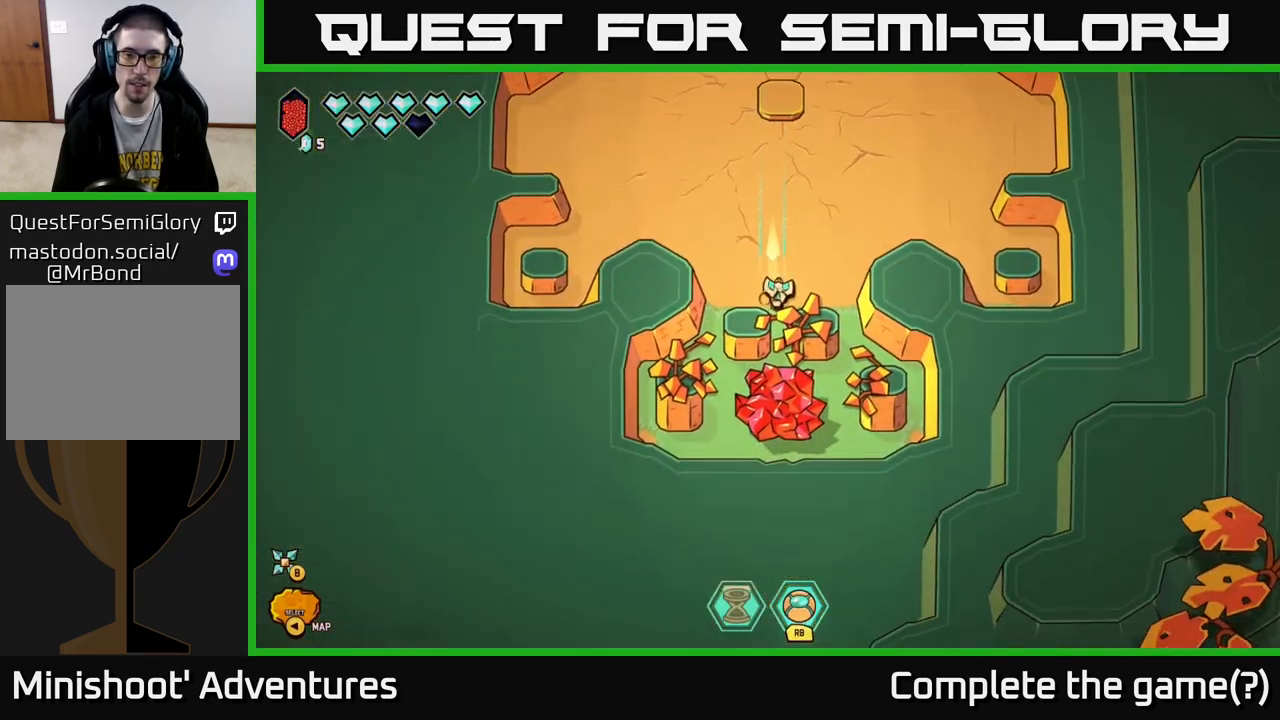
{"buttons": [], "left_stick": "center", "right_stick": "down", "events": [[17, "left_stick", "up"], [250, "left_stick", "center"]]}
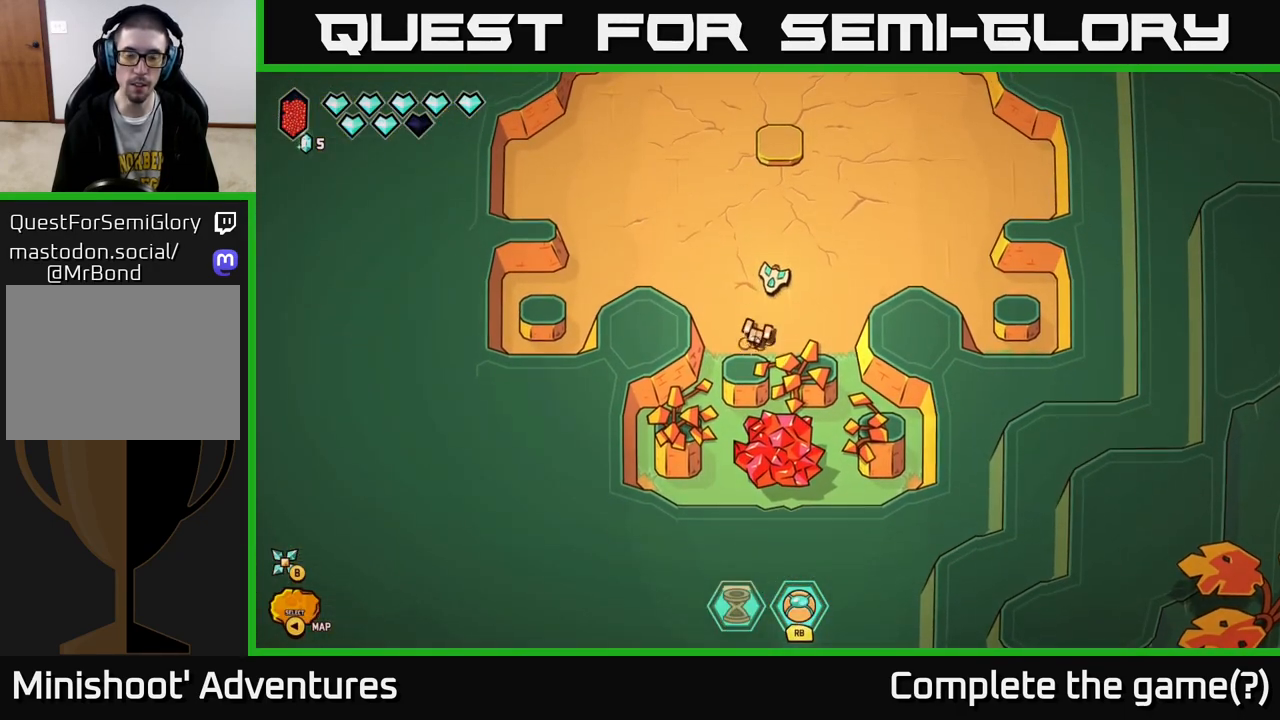
{"buttons": [], "left_stick": "down-right", "right_stick": "center", "events": [[317, "left_stick", "down"], [417, "right_stick", "center"], [483, "left_stick", "down-right"]]}
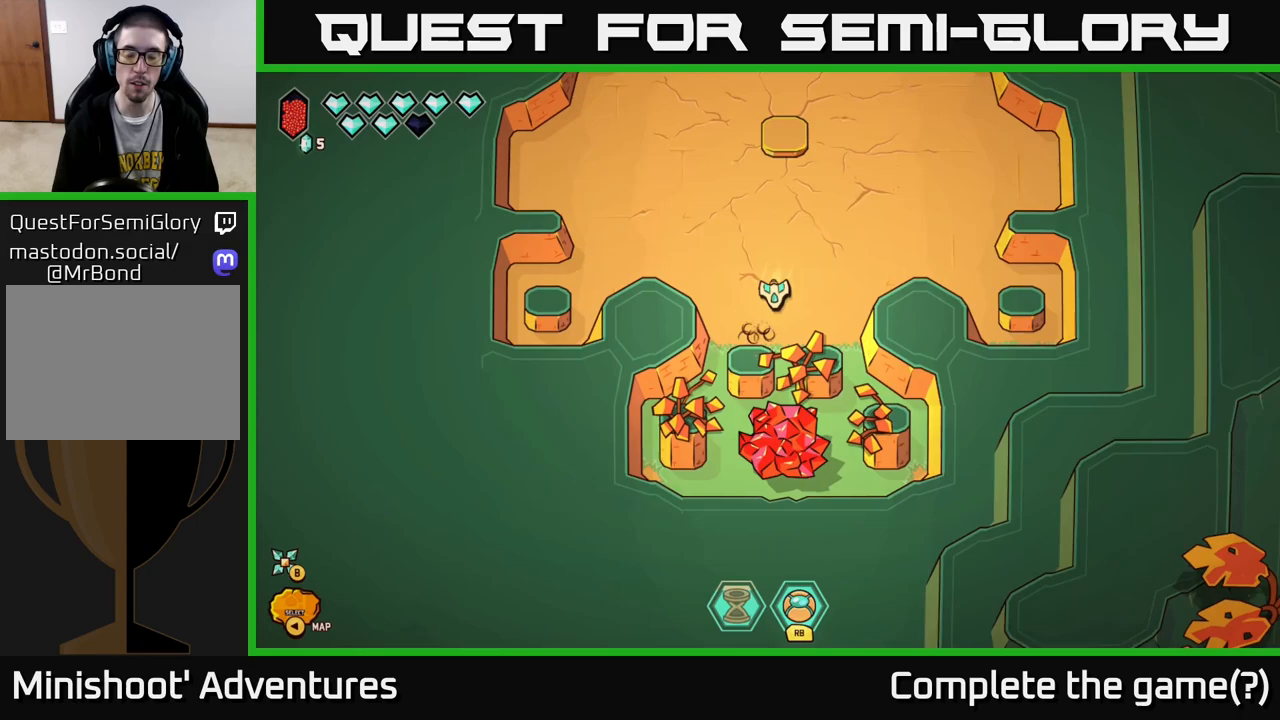
{"buttons": [], "left_stick": "up", "right_stick": "center", "events": [[317, "left_stick", "down"], [500, "left_stick", "up"]]}
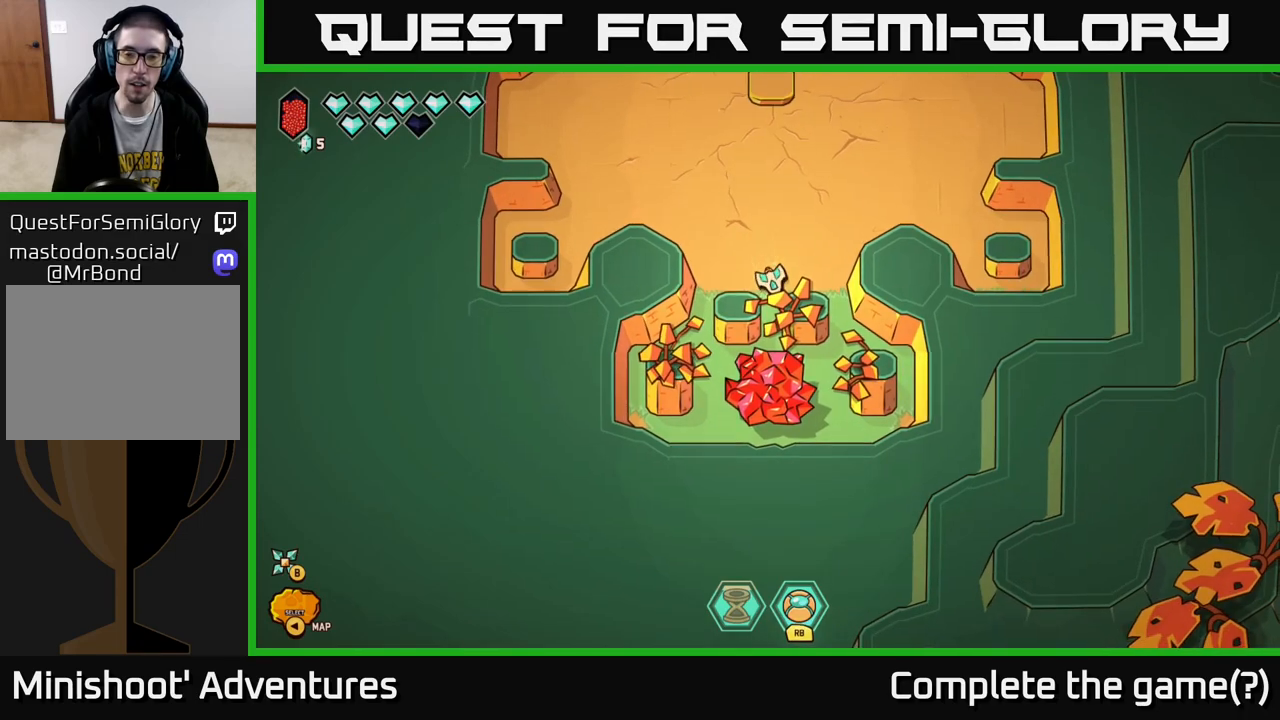
{"buttons": ["L2"], "left_stick": "up", "right_stick": "center", "events": [[33, "L2", "down"]]}
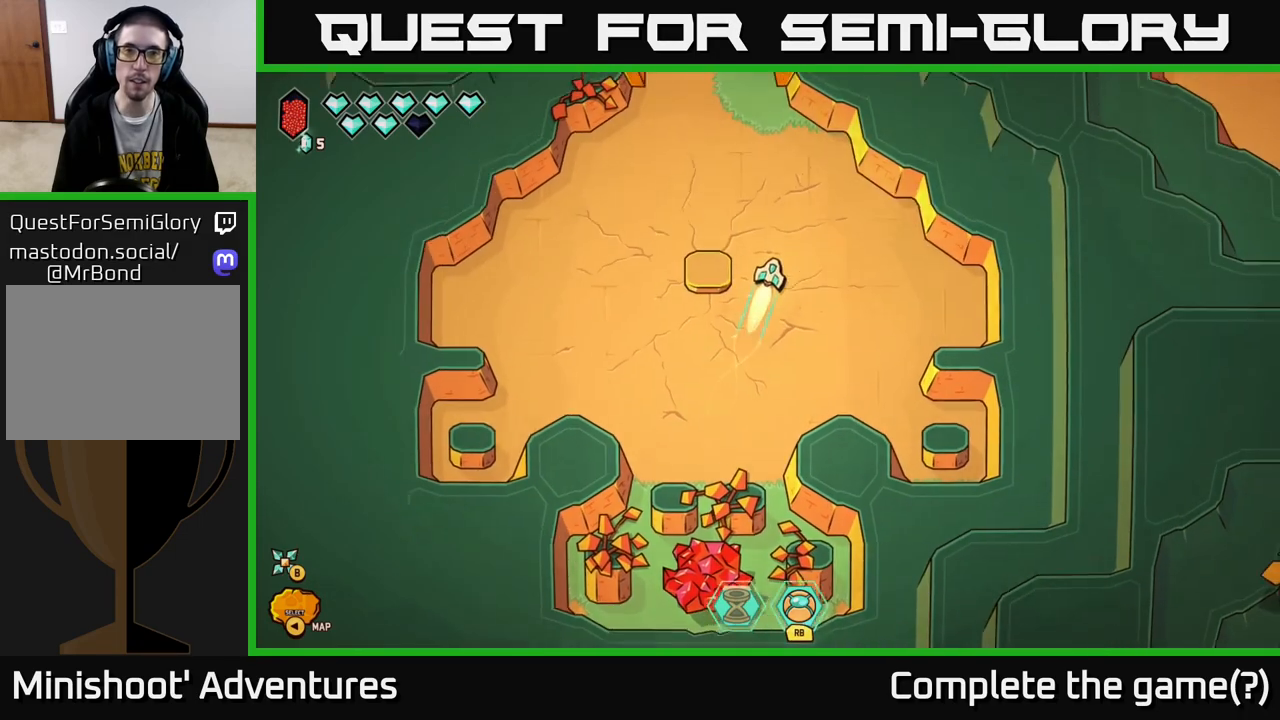
{"buttons": ["L2"], "left_stick": "up", "right_stick": "center", "events": [[100, "left_stick", "up-left"], [400, "left_stick", "up"]]}
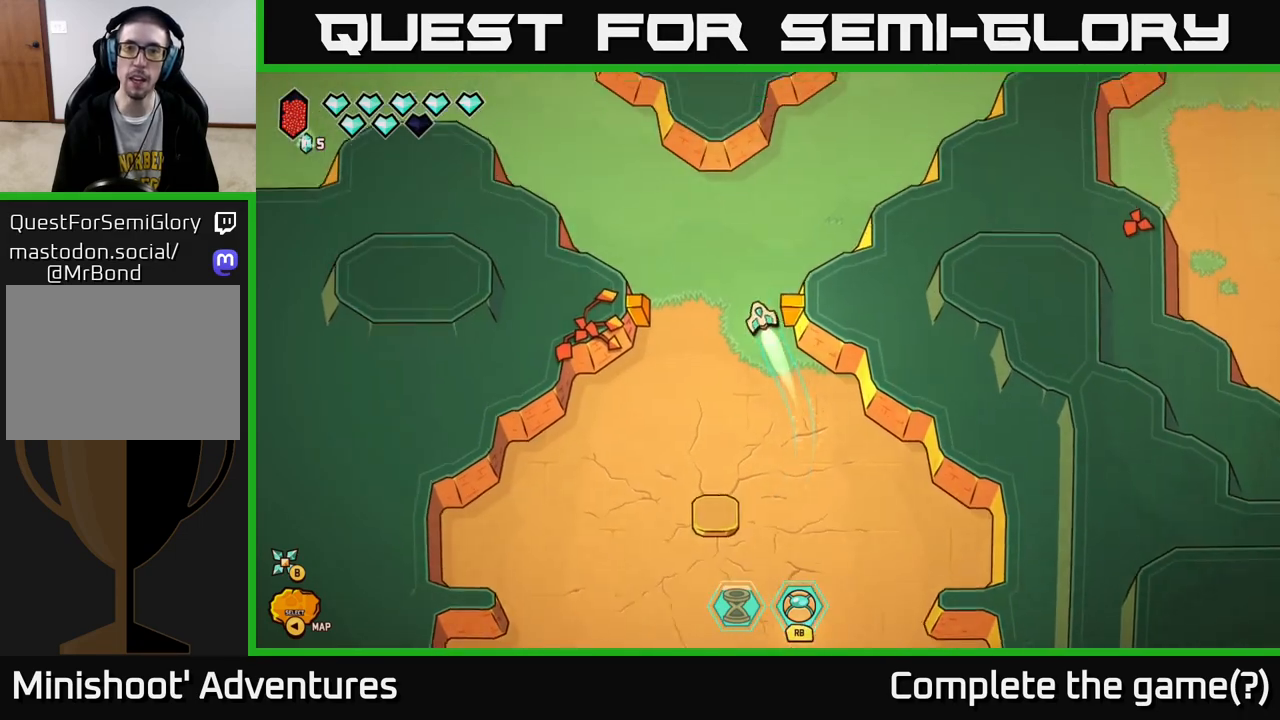
{"buttons": ["L2"], "left_stick": "up-right", "right_stick": "center", "events": [[100, "left_stick", "up-right"]]}
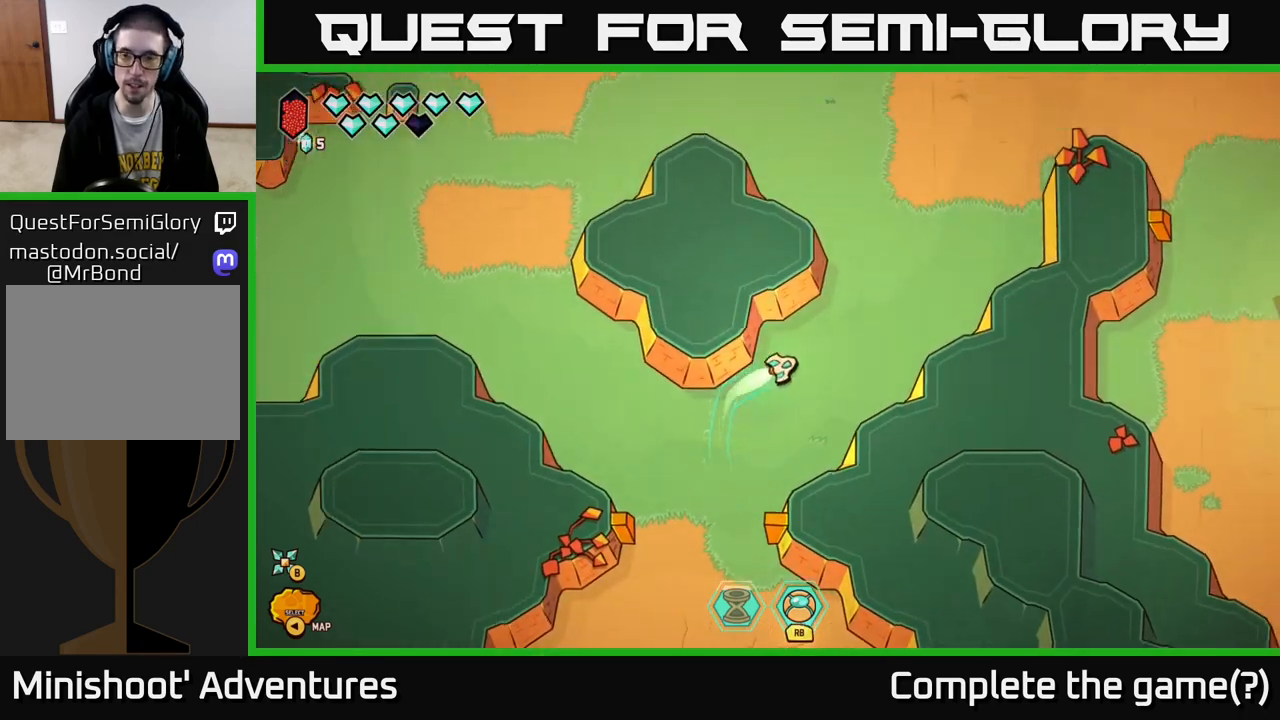
{"buttons": ["L2"], "left_stick": "up-right", "right_stick": "center", "events": []}
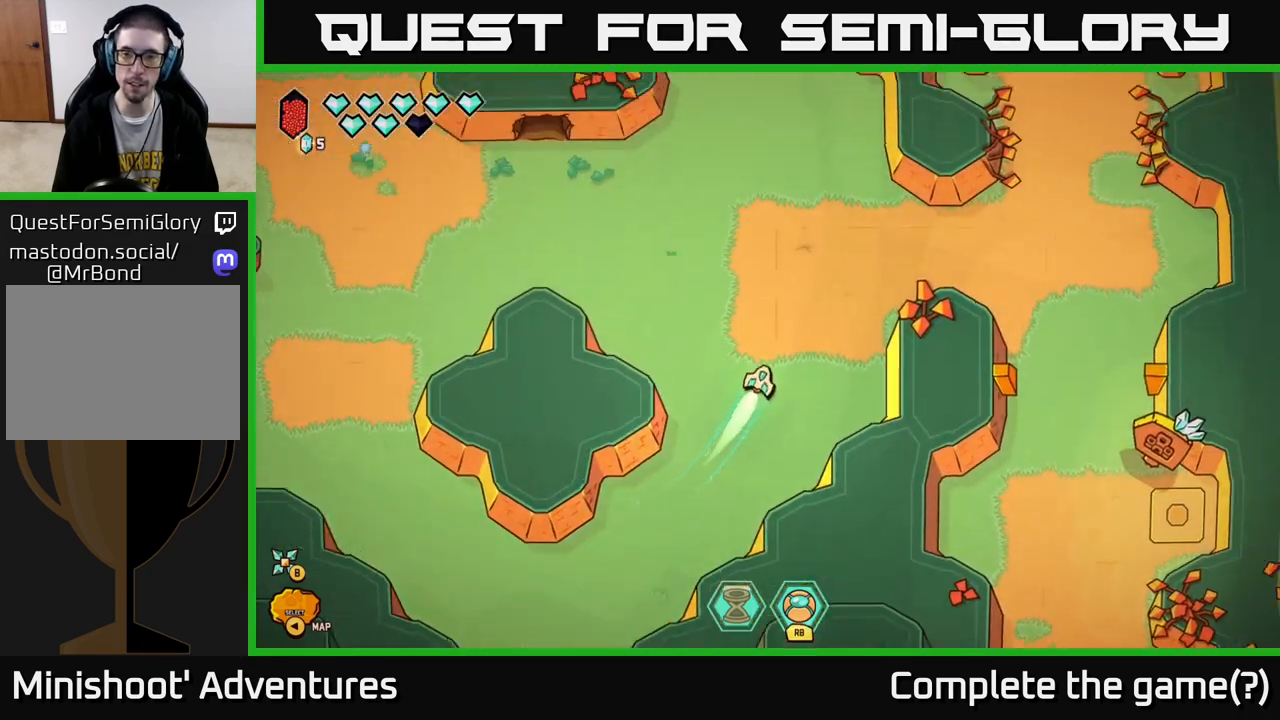
{"buttons": ["L2"], "left_stick": "down-right", "right_stick": "center", "events": [[267, "left_stick", "right"], [383, "left_stick", "down-right"]]}
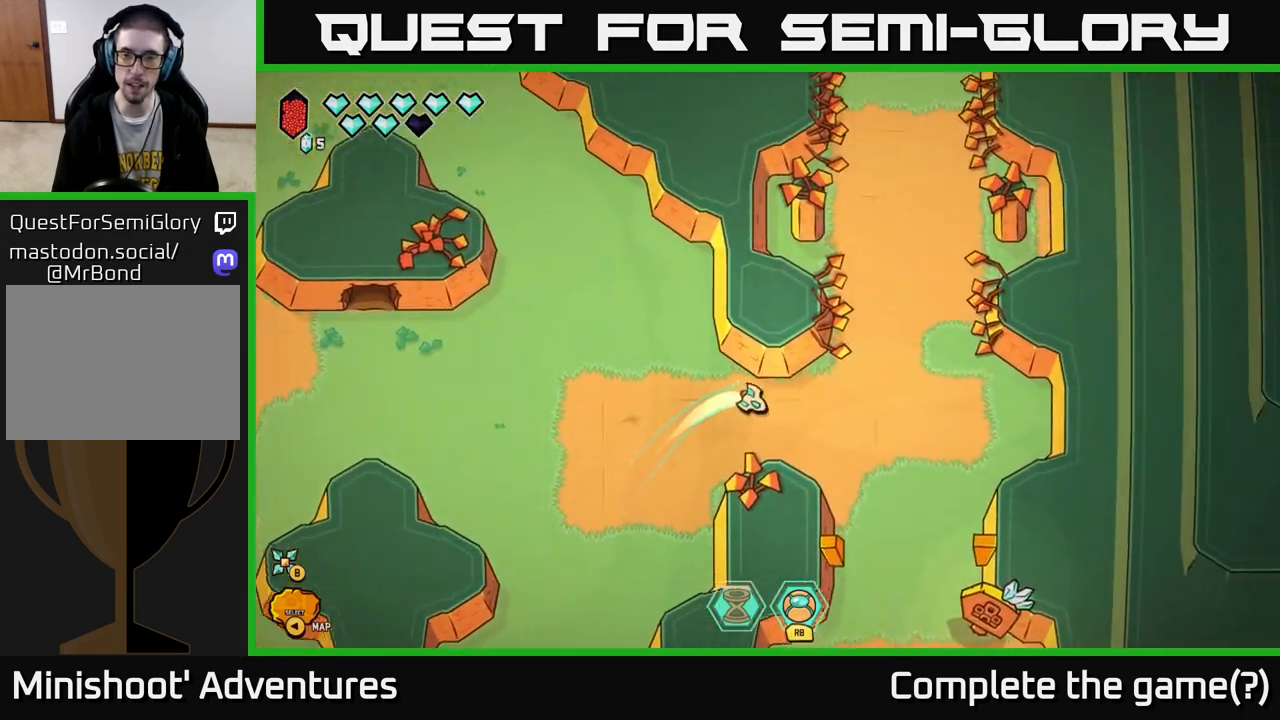
{"buttons": [], "left_stick": "down", "right_stick": "center", "events": [[133, "left_stick", "down"], [367, "L2", "up"]]}
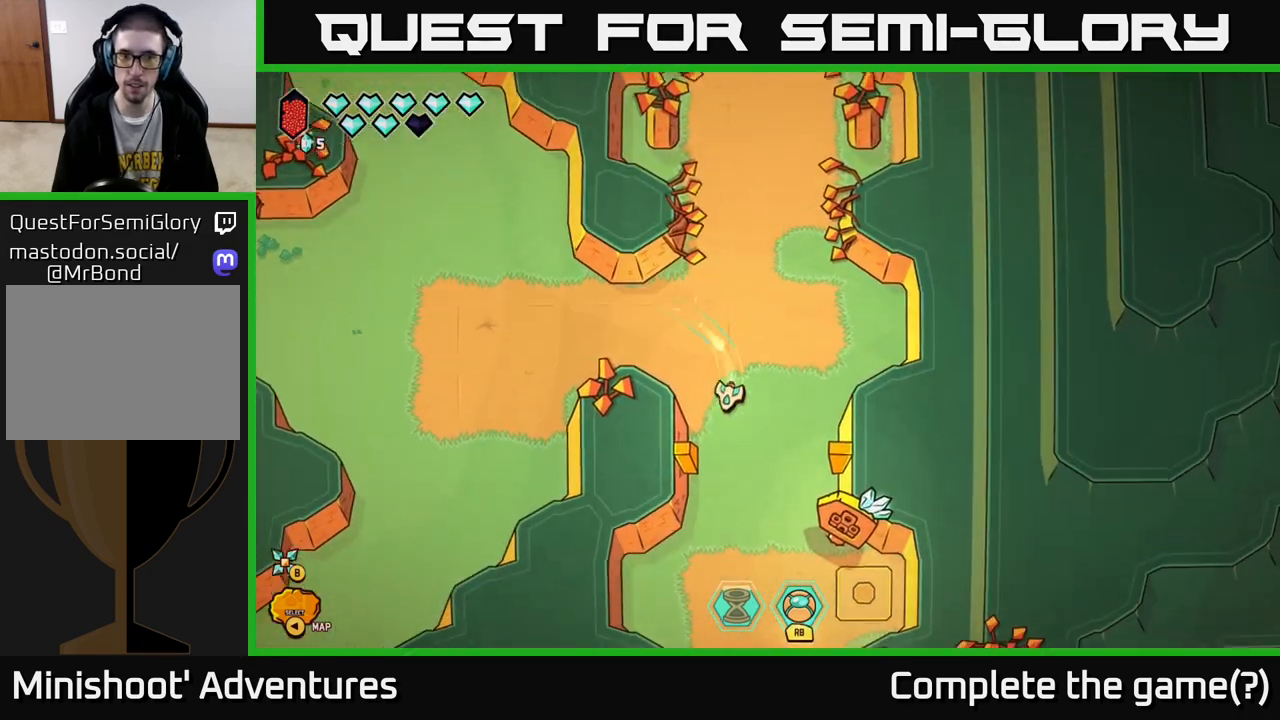
{"buttons": ["L2"], "left_stick": "down", "right_stick": "center", "events": [[183, "L2", "down"]]}
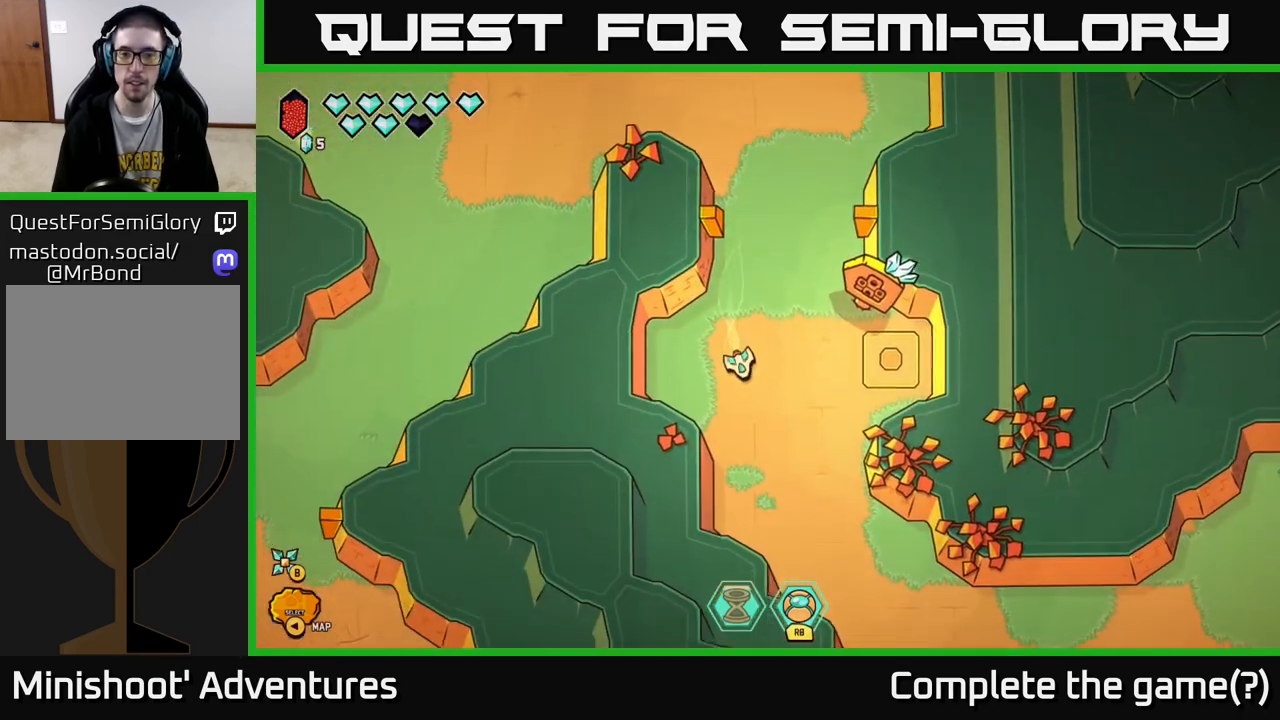
{"buttons": ["L2"], "left_stick": "down-right", "right_stick": "center", "events": [[67, "left_stick", "down-right"]]}
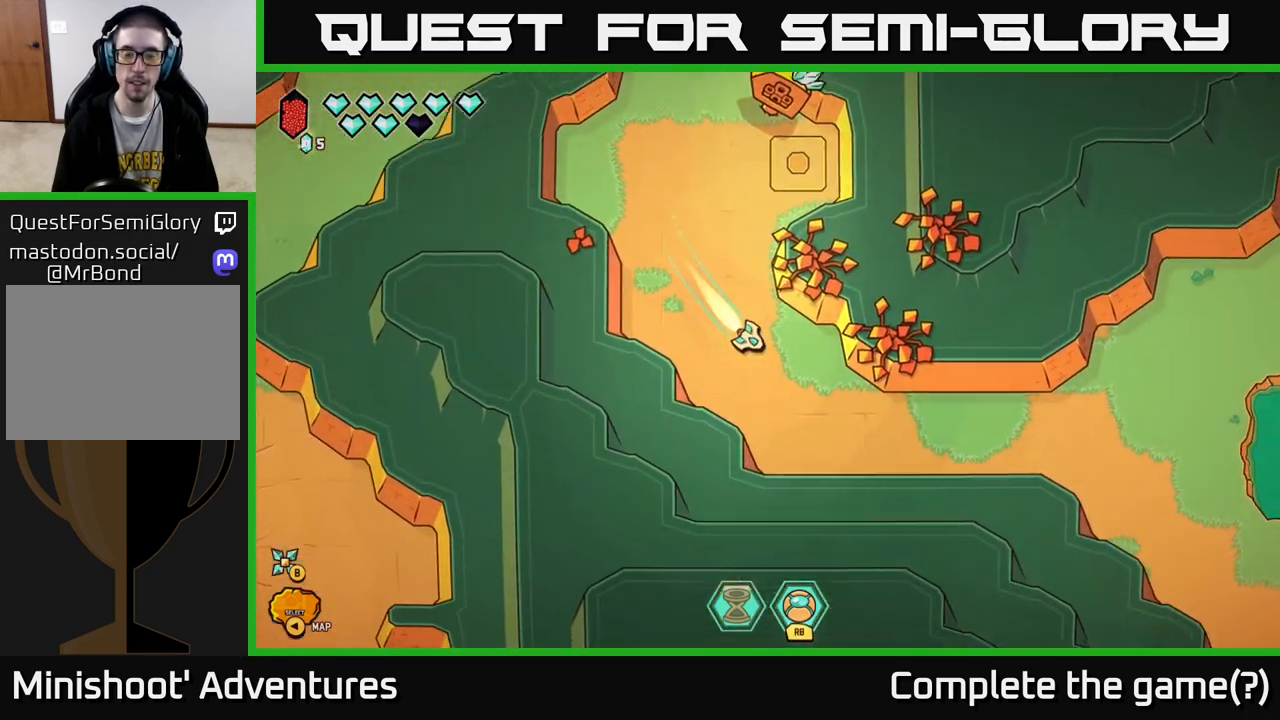
{"buttons": ["L2"], "left_stick": "right", "right_stick": "center", "events": [[183, "left_stick", "right"]]}
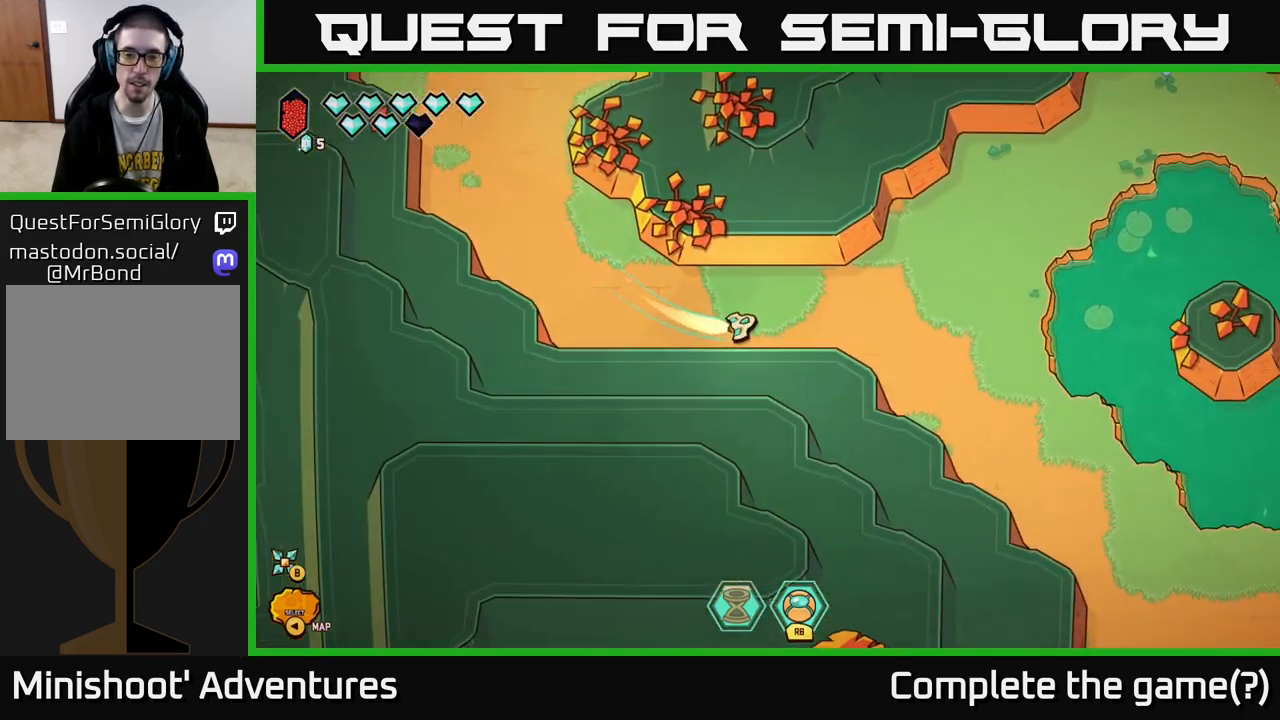
{"buttons": ["L2"], "left_stick": "down-right", "right_stick": "center", "events": [[200, "left_stick", "down-right"]]}
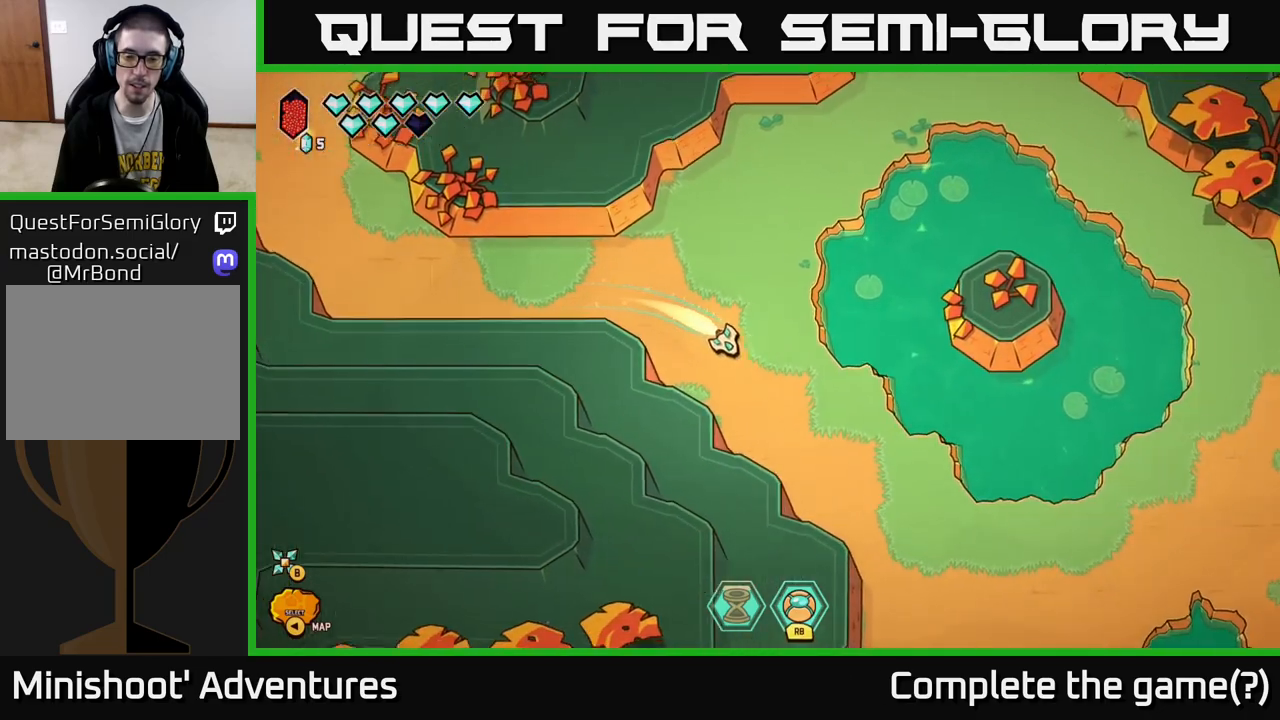
{"buttons": ["L2"], "left_stick": "down", "right_stick": "center", "events": [[433, "left_stick", "down"]]}
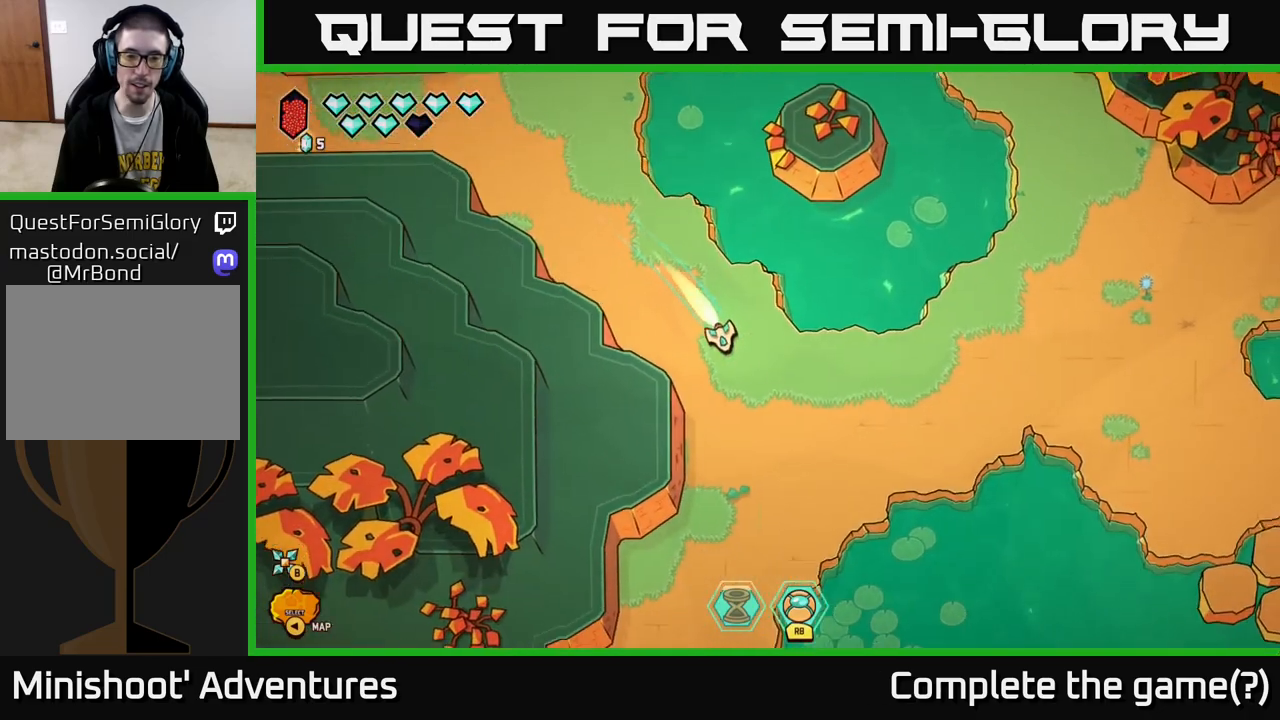
{"buttons": ["L2"], "left_stick": "down-left", "right_stick": "center", "events": [[300, "left_stick", "down-left"]]}
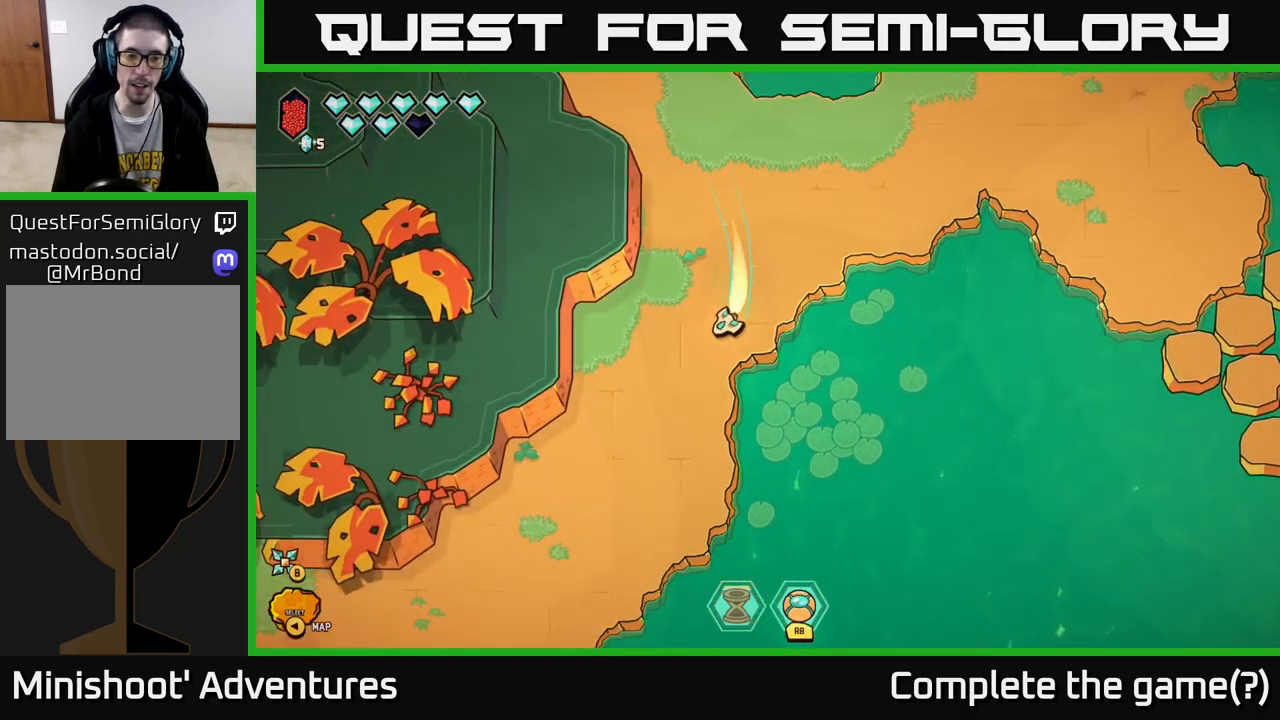
{"buttons": ["L2"], "left_stick": "down-left", "right_stick": "center", "events": []}
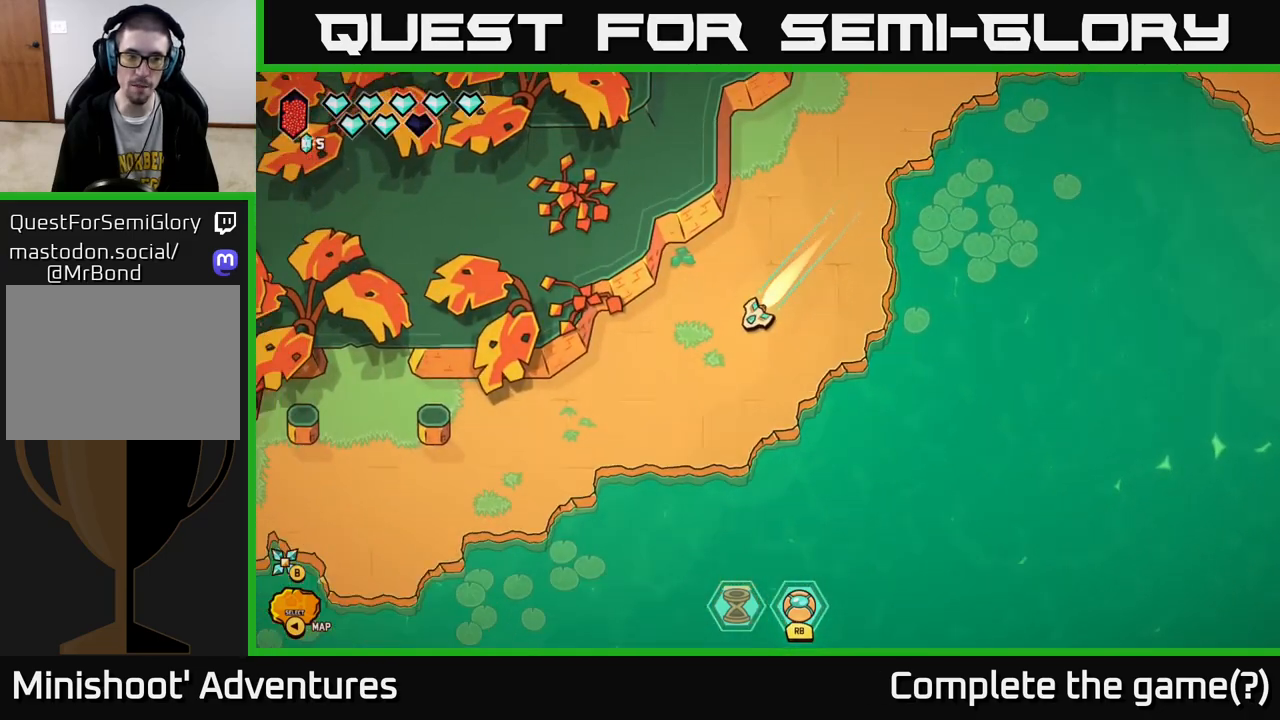
{"buttons": ["L2"], "left_stick": "left", "right_stick": "center", "events": [[250, "left_stick", "left"]]}
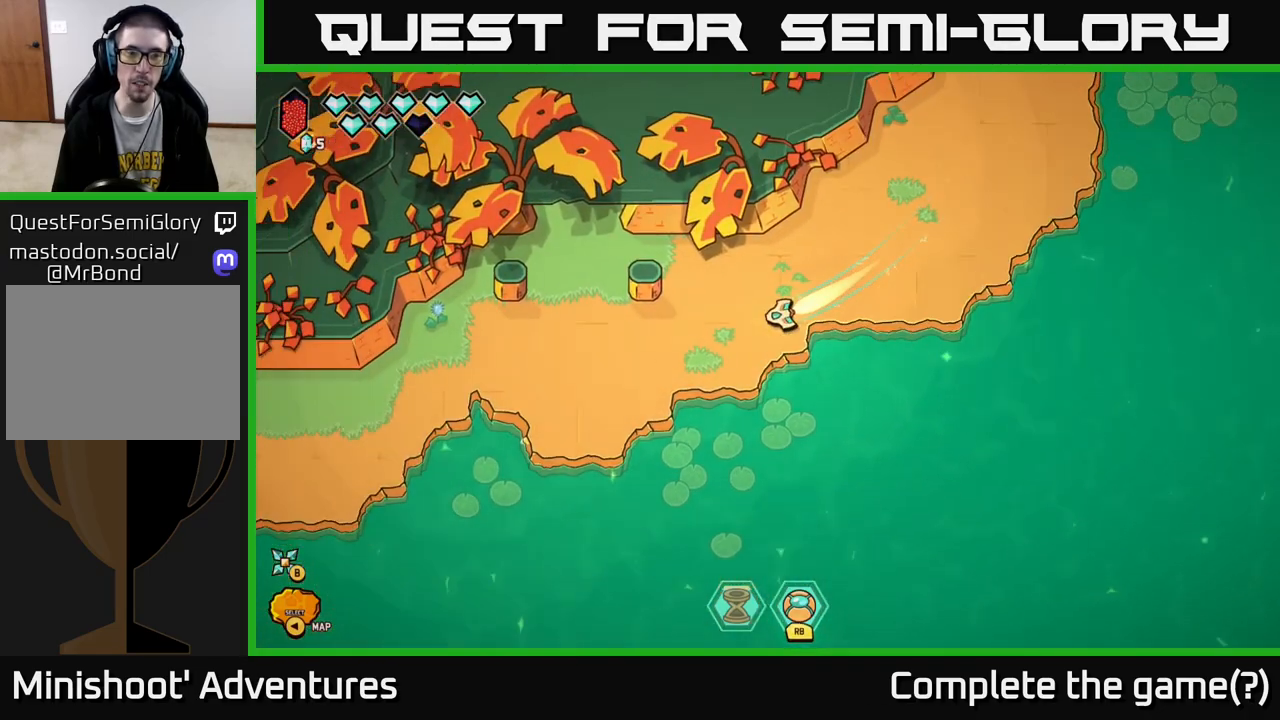
{"buttons": [], "left_stick": "up", "right_stick": "center", "events": [[33, "L2", "up"], [333, "left_stick", "up-left"], [467, "left_stick", "up"]]}
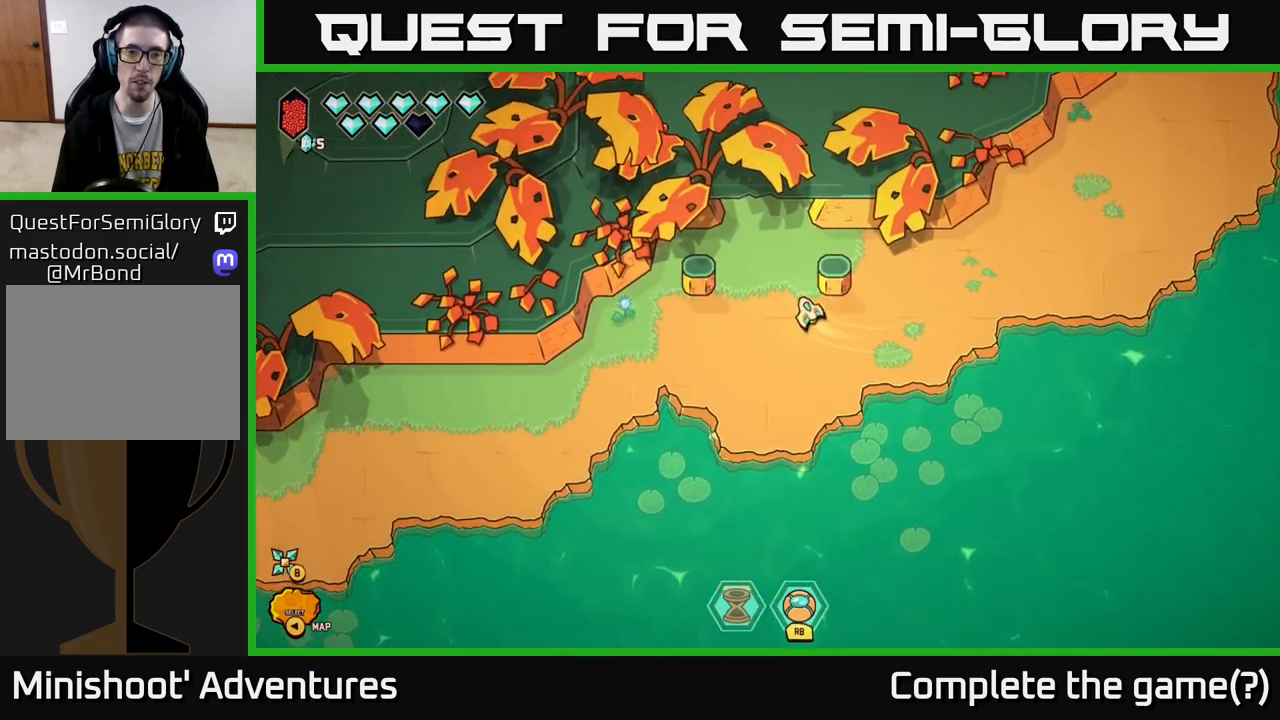
{"buttons": [], "left_stick": "up", "right_stick": "center", "events": []}
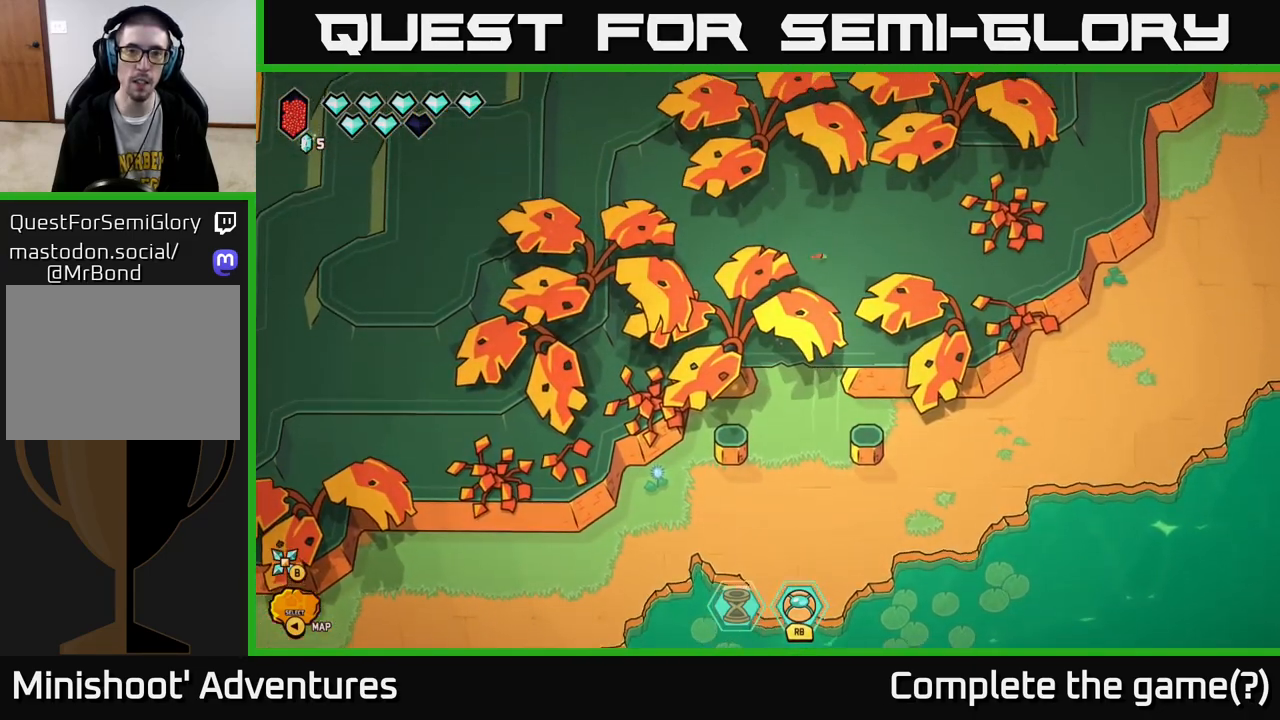
{"buttons": [], "left_stick": "center", "right_stick": "center", "events": [[150, "left_stick", "center"]]}